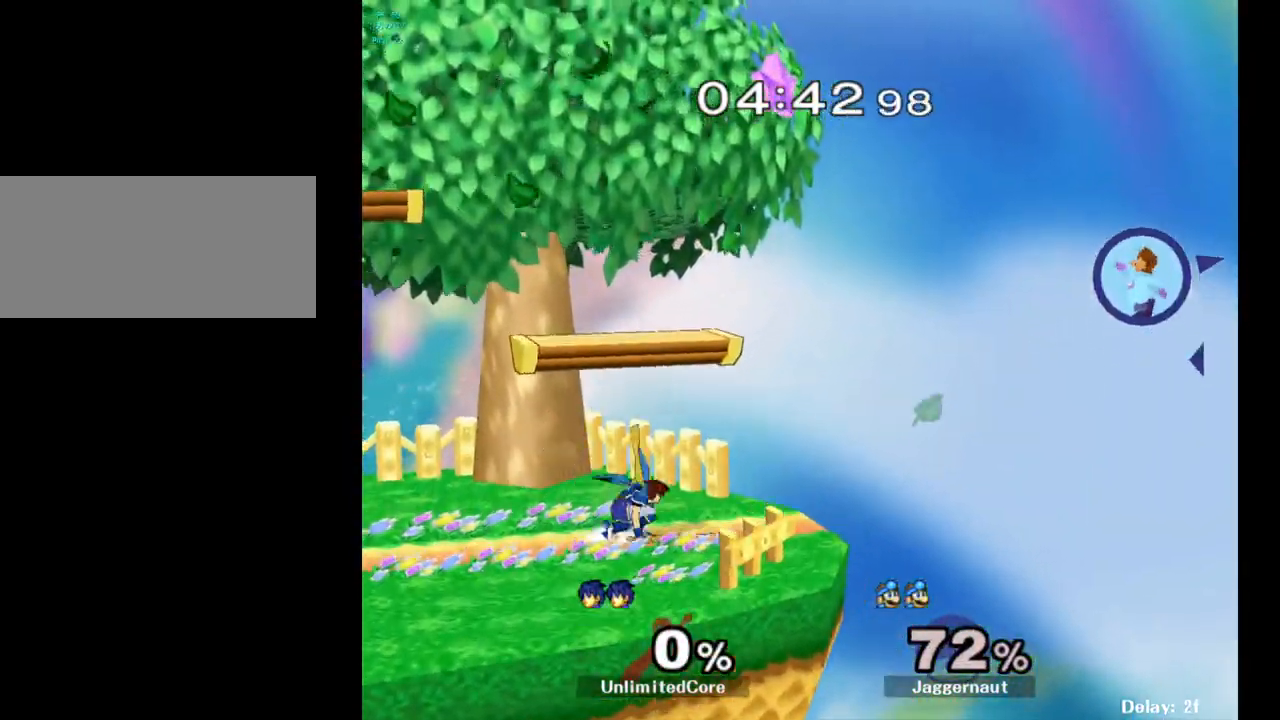
Gameplay with a controller (Nintendo layout); each line is a JSON object with the inputs held at the frame after it. "events" lists button and stick changes between this image and that frame as [ms after this image, input, new state], when the widget could be followed in between. Not read: L3 R3.
{"buttons": ["Y"], "left_stick": "left", "right_stick": "center", "events": [[33, "Y", "down"], [83, "Y", "up"], [183, "Y", "down"], [300, "Y", "up"], [383, "Y", "down"]]}
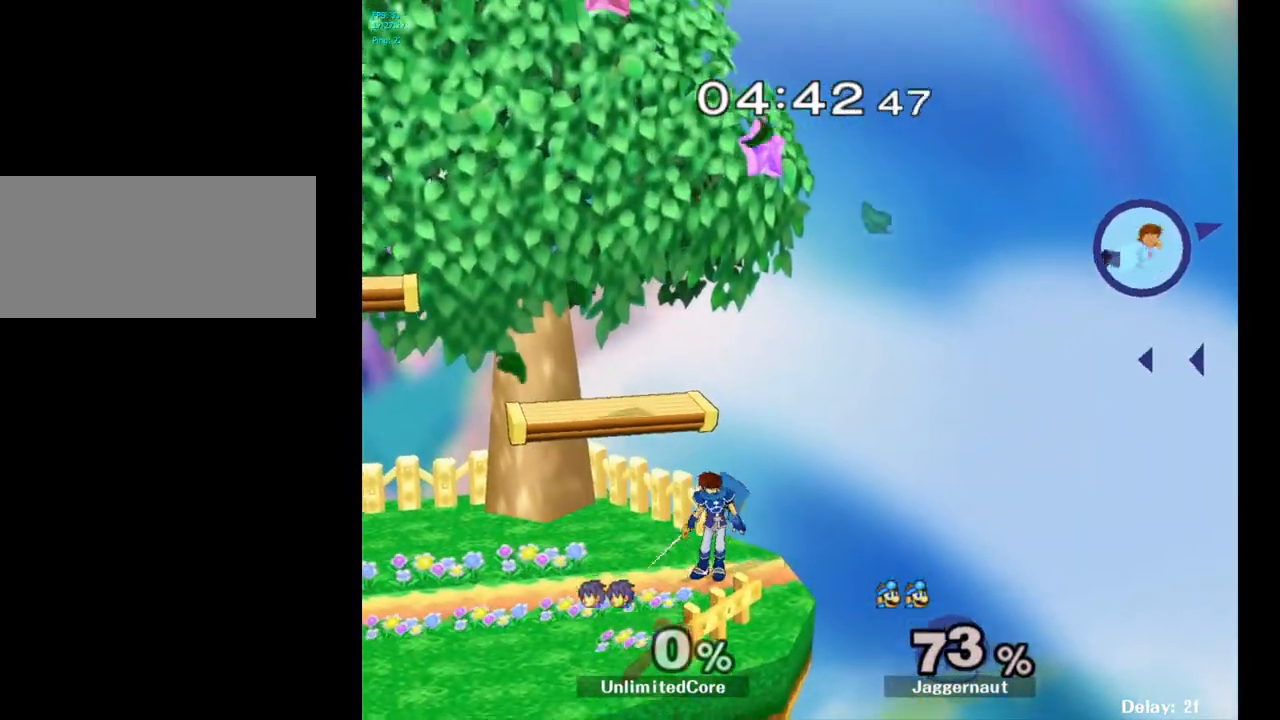
{"buttons": [], "left_stick": "down-left", "right_stick": "center", "events": [[33, "Y", "up"], [467, "left_stick", "down-left"]]}
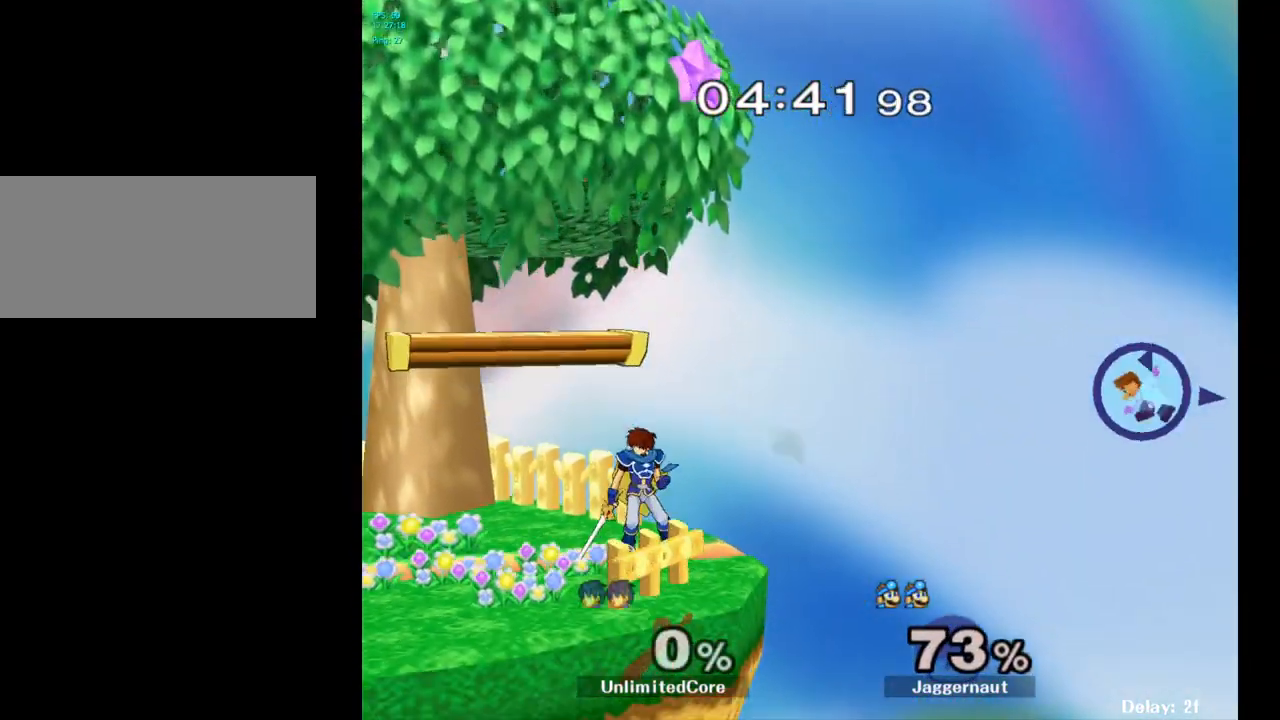
{"buttons": [], "left_stick": "left", "right_stick": "center", "events": [[33, "B", "down"], [50, "B", "up"], [117, "B", "down"], [183, "B", "up"], [183, "left_stick", "left"], [283, "B", "down"], [333, "B", "up"], [417, "B", "down"], [483, "B", "up"]]}
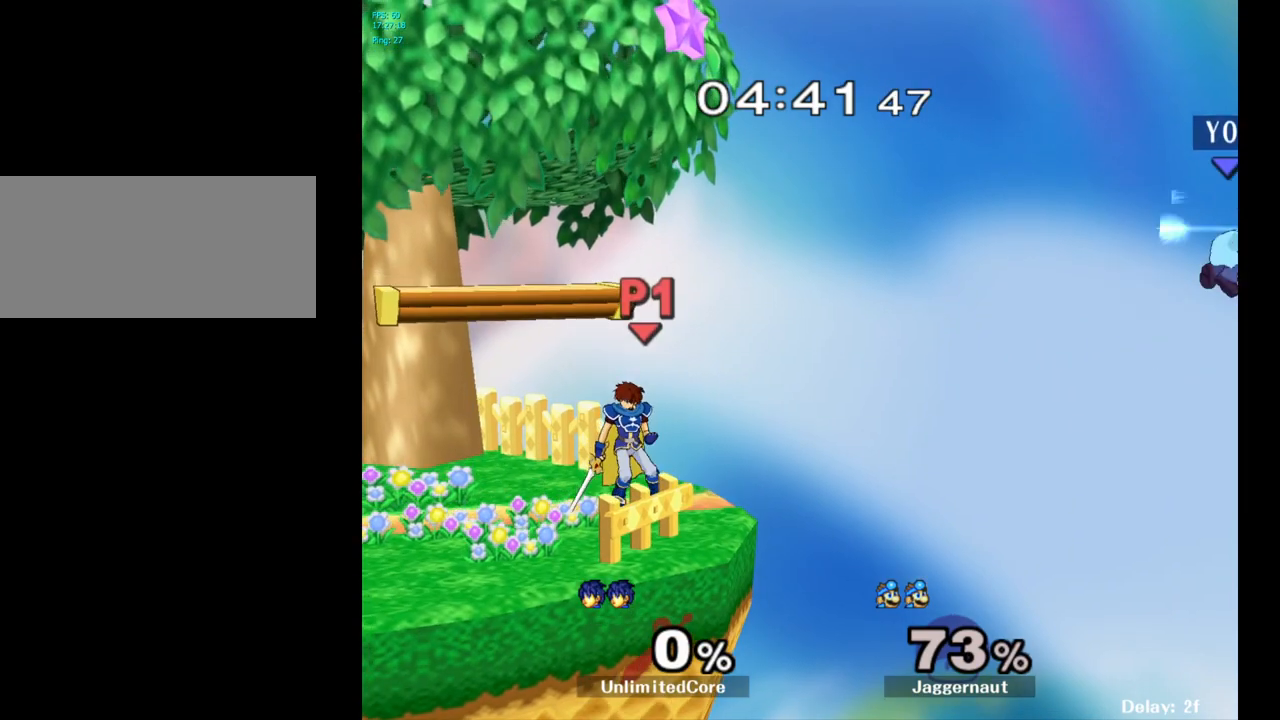
{"buttons": [], "left_stick": "left", "right_stick": "center", "events": [[33, "B", "down"], [83, "B", "up"], [117, "B", "down"], [167, "B", "up"], [200, "B", "down"], [233, "B", "up"], [283, "B", "down"], [317, "B", "up"], [350, "B", "down"], [417, "B", "up"], [433, "B", "down"], [483, "B", "up"]]}
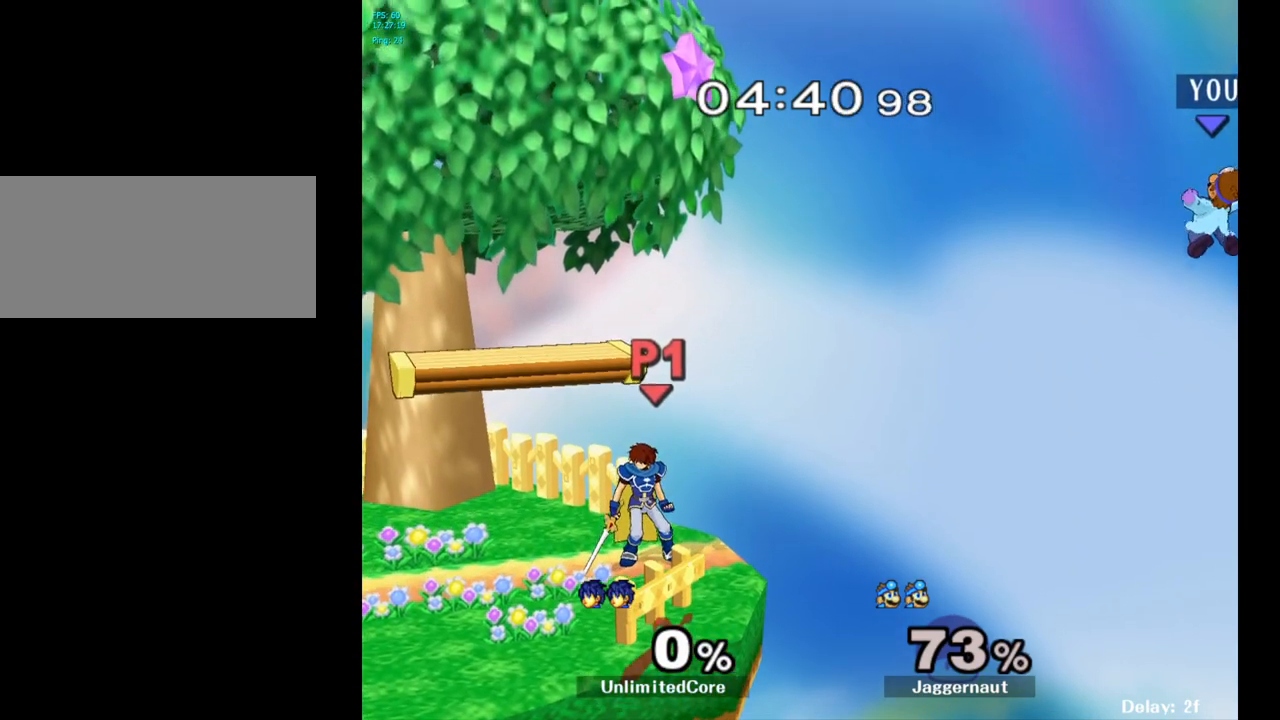
{"buttons": [], "left_stick": "left", "right_stick": "center", "events": [[117, "Y", "down"], [233, "Y", "up"], [283, "Y", "down"], [383, "Y", "up"]]}
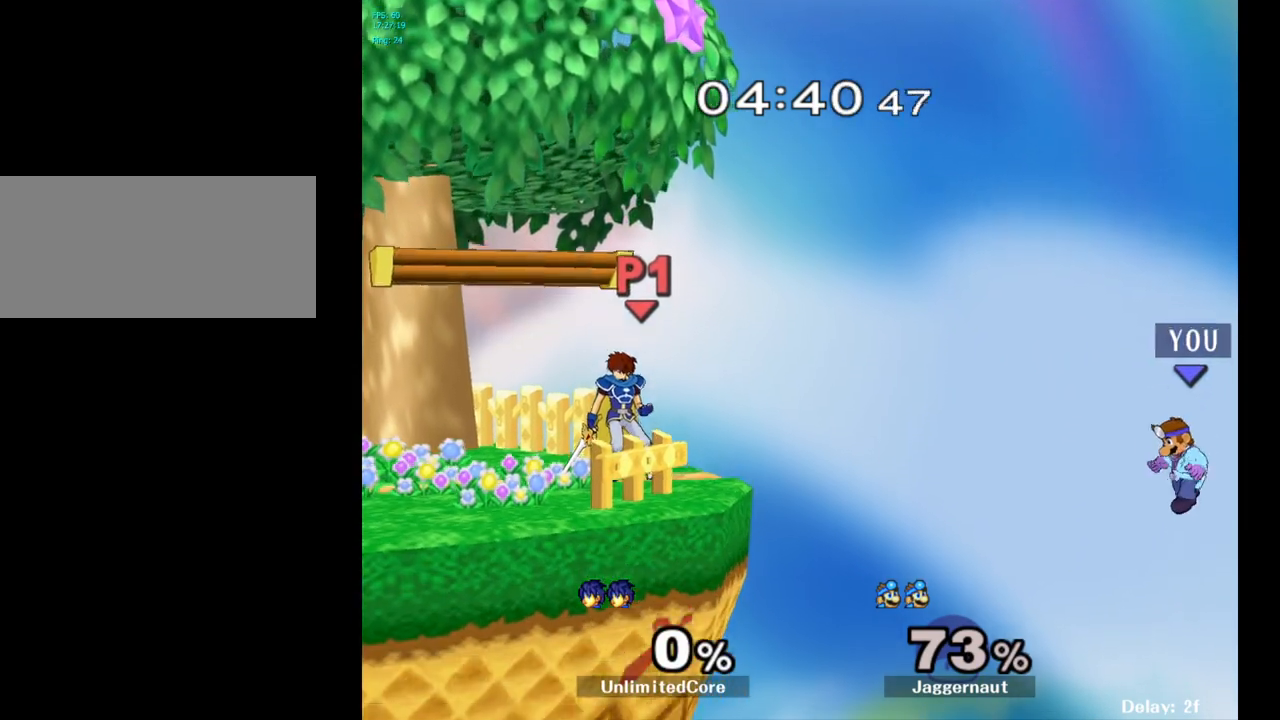
{"buttons": [], "left_stick": "left", "right_stick": "center", "events": [[67, "B", "down"], [317, "B", "up"]]}
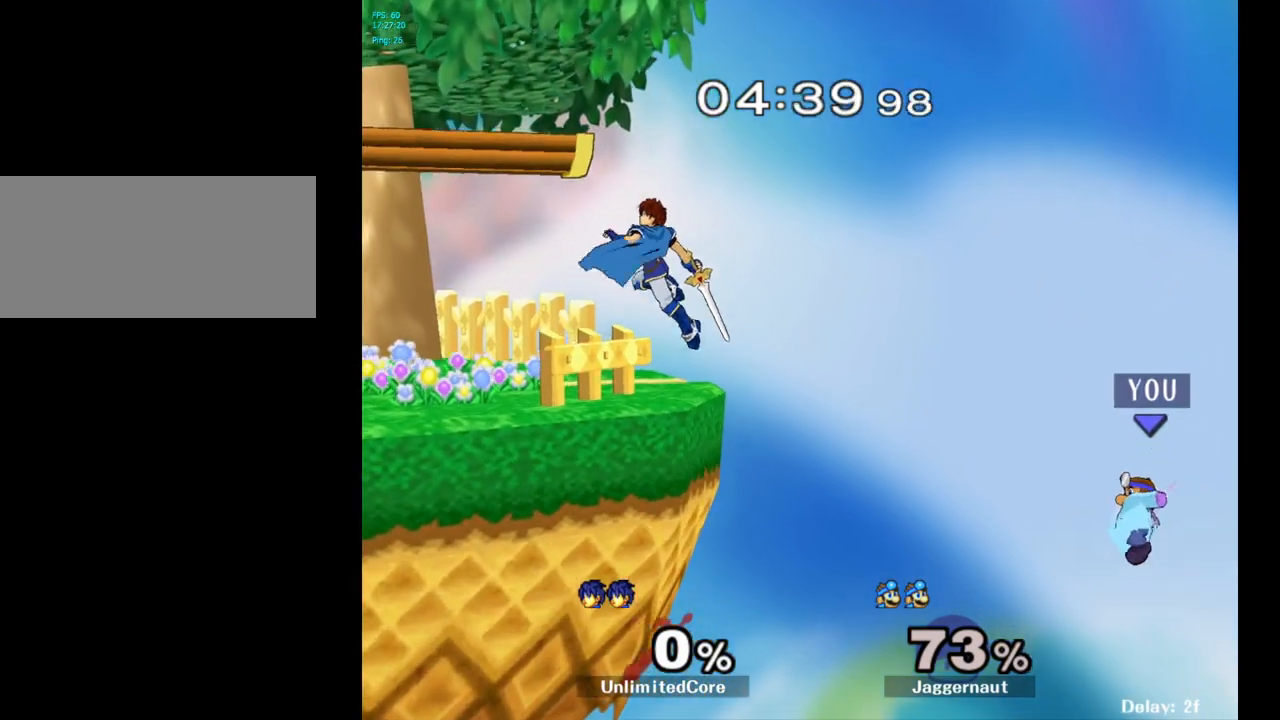
{"buttons": [], "left_stick": "left", "right_stick": "center", "events": [[33, "Y", "down"], [217, "Y", "up"]]}
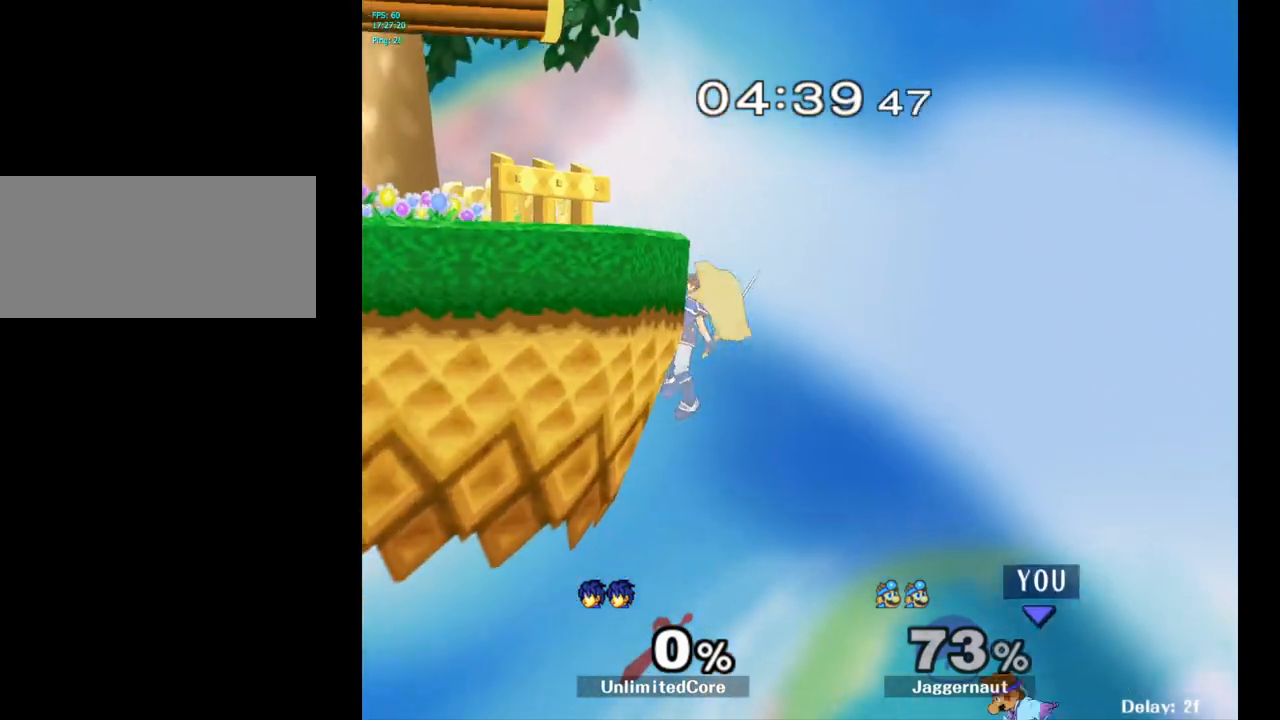
{"buttons": [], "left_stick": "center", "right_stick": "center", "events": [[367, "left_stick", "center"]]}
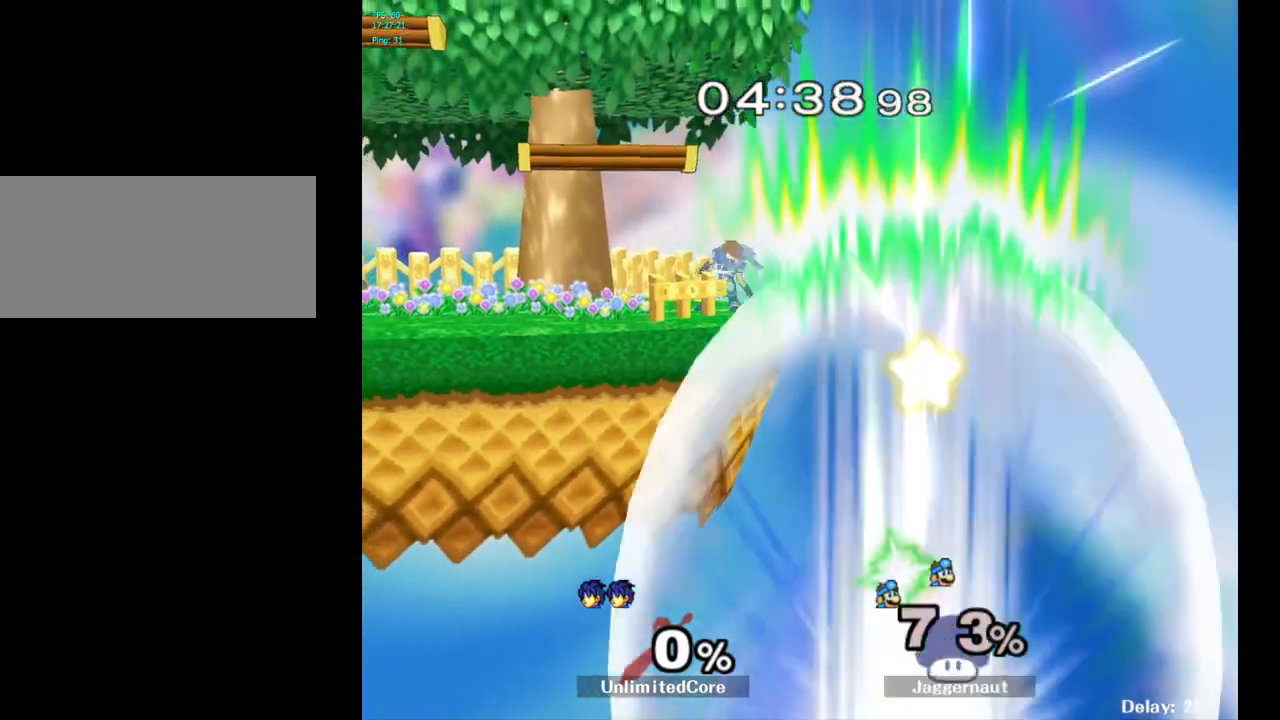
{"buttons": [], "left_stick": "center", "right_stick": "center", "events": []}
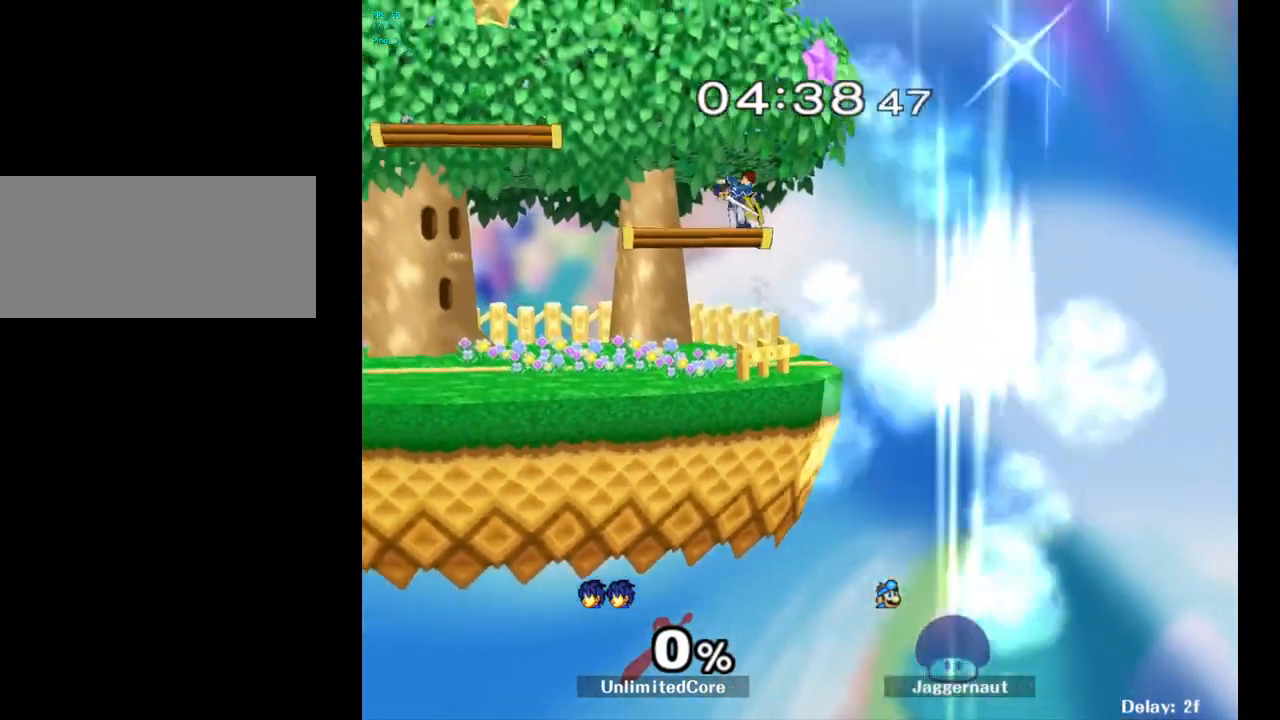
{"buttons": [], "left_stick": "center", "right_stick": "center", "events": []}
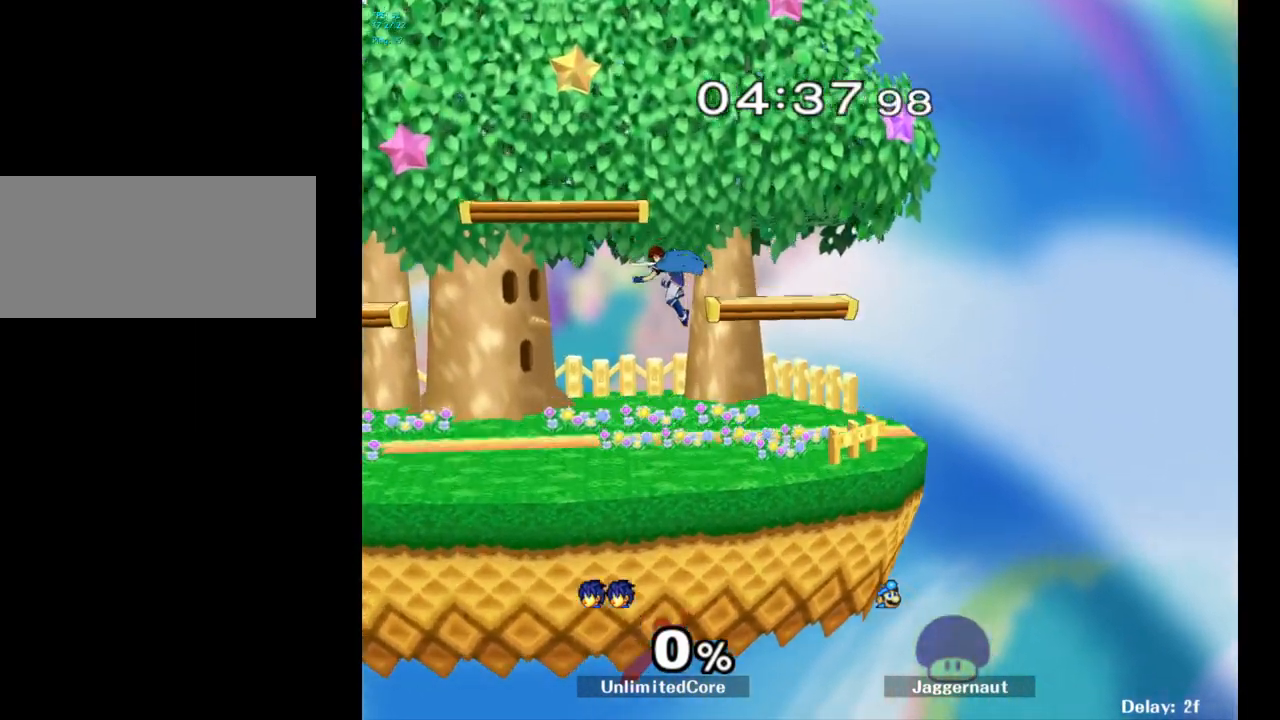
{"buttons": [], "left_stick": "center", "right_stick": "center", "events": []}
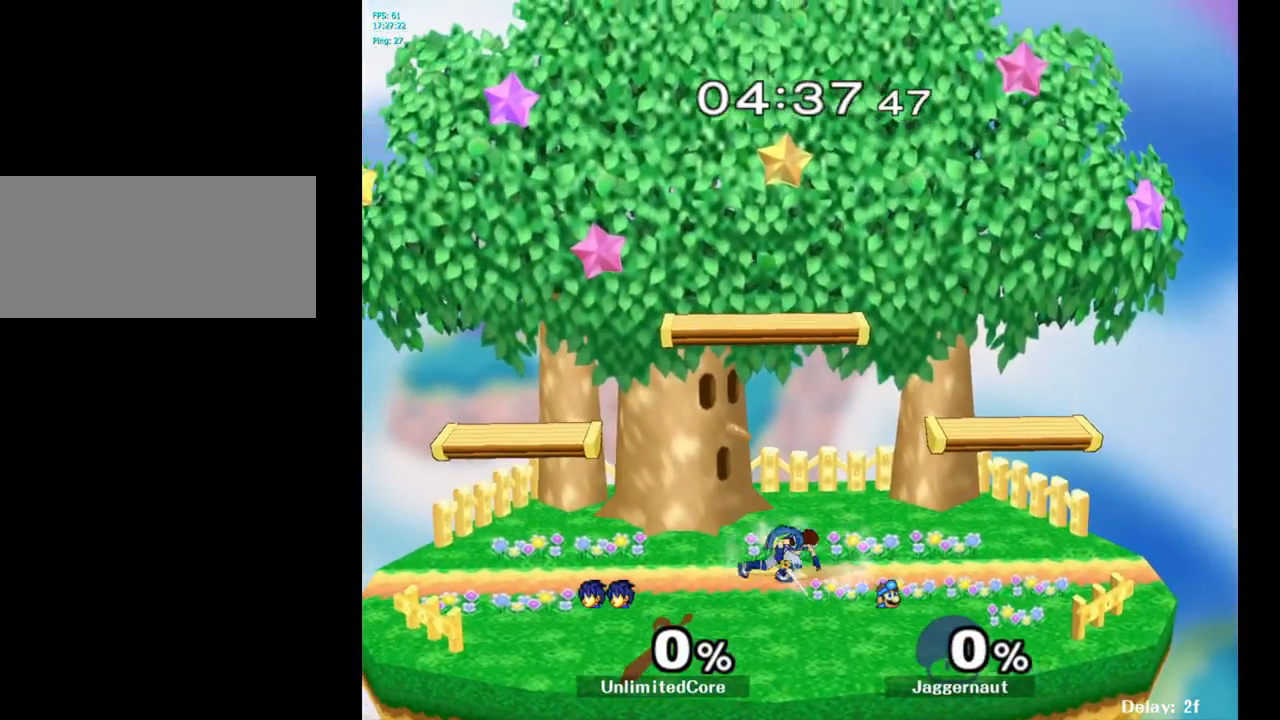
{"buttons": [], "left_stick": "right", "right_stick": "center", "events": [[467, "left_stick", "right"]]}
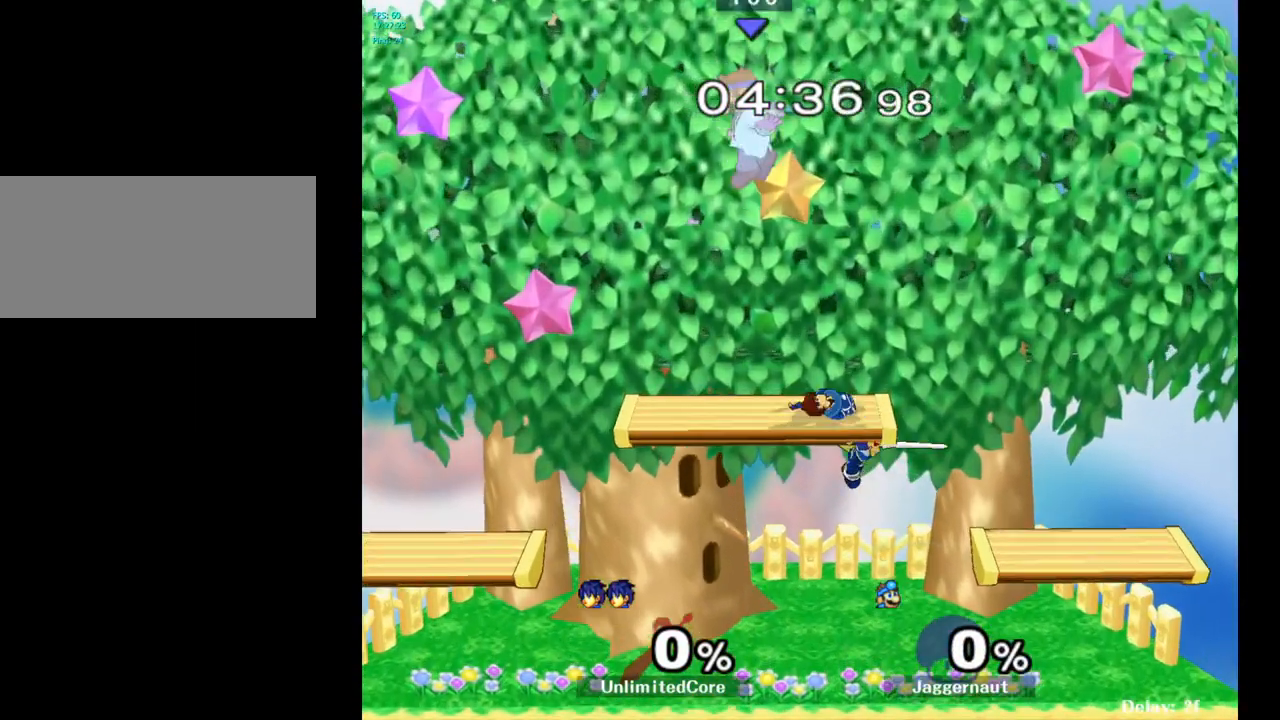
{"buttons": [], "left_stick": "down-left", "right_stick": "center", "events": [[267, "left_stick", "down-left"]]}
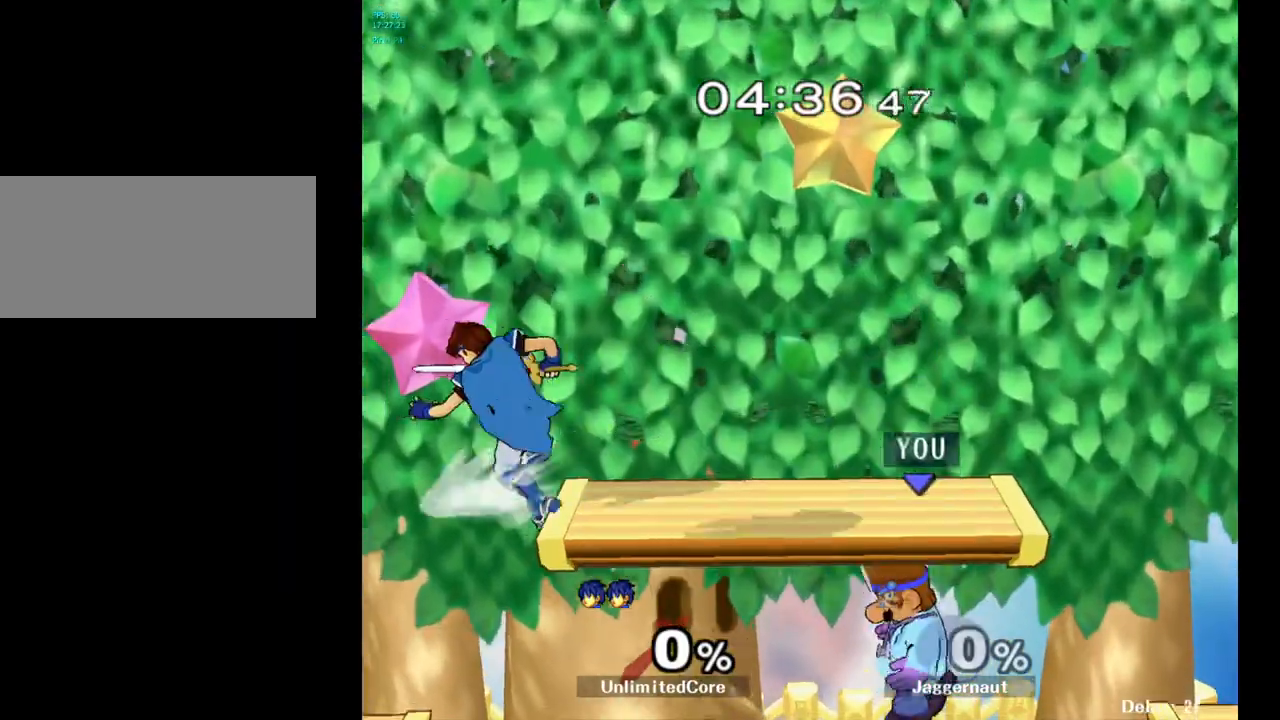
{"buttons": [], "left_stick": "center", "right_stick": "center", "events": [[33, "left_stick", "left"], [67, "Y", "down"], [283, "left_stick", "center"], [300, "Y", "up"]]}
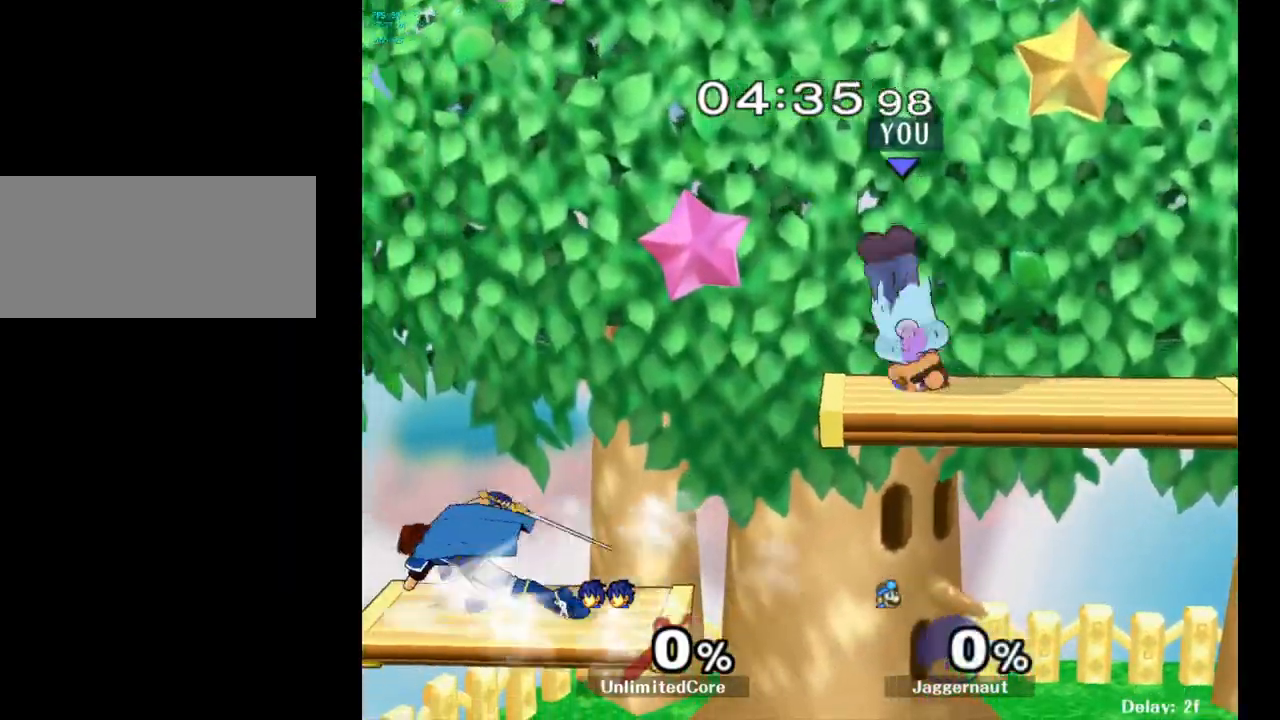
{"buttons": [], "left_stick": "center", "right_stick": "center", "events": [[17, "left_stick", "down"], [183, "left_stick", "down-left"], [417, "left_stick", "center"]]}
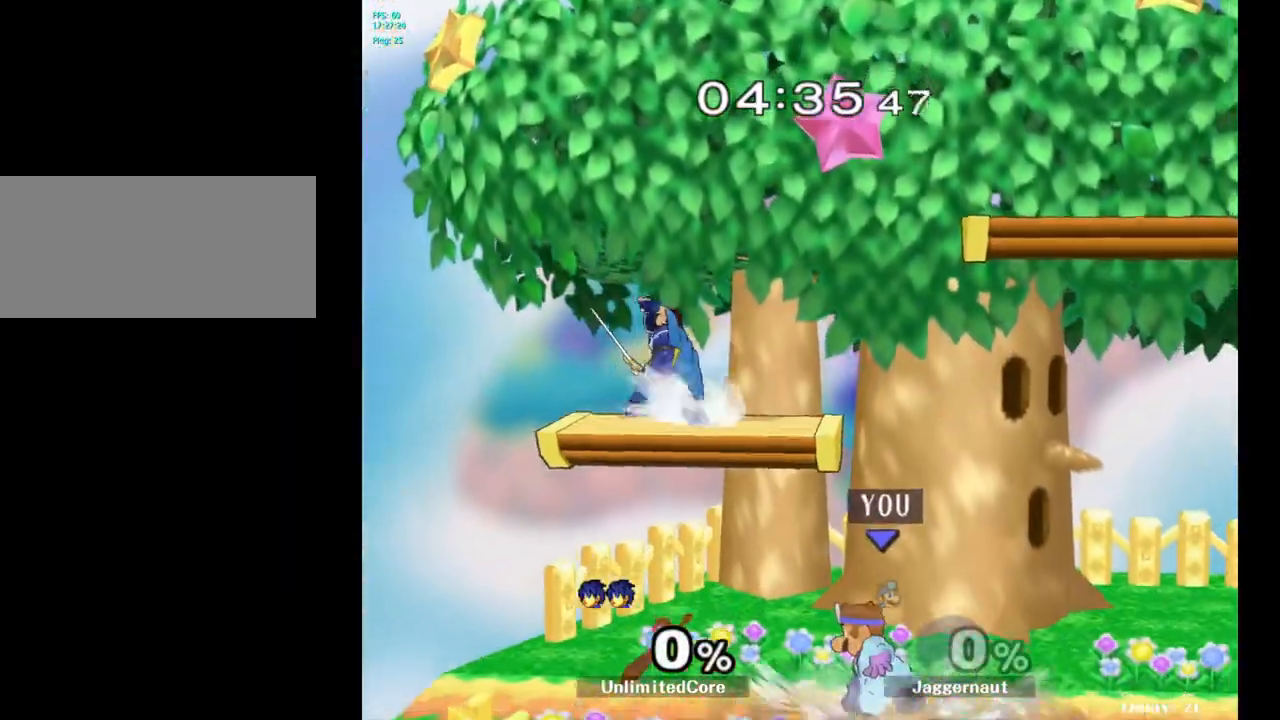
{"buttons": ["A", "Y"], "left_stick": "center", "right_stick": "center", "events": [[367, "Y", "down"], [500, "A", "down"]]}
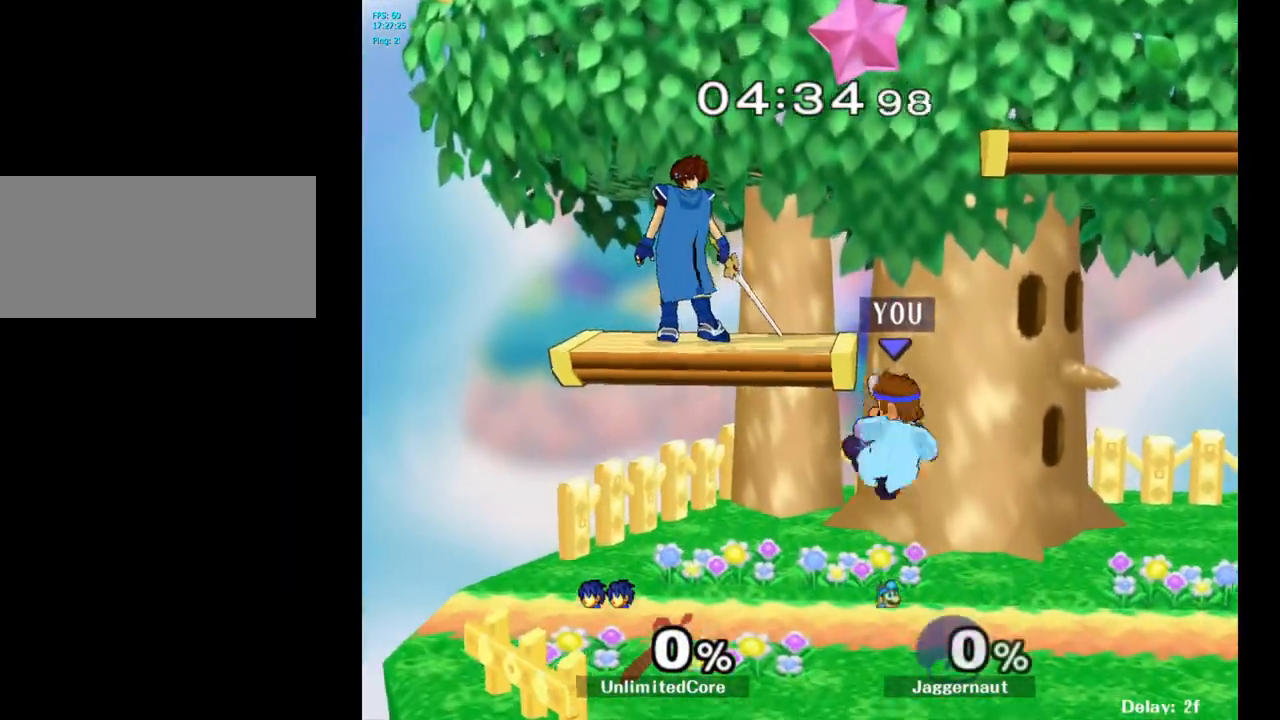
{"buttons": [], "left_stick": "right", "right_stick": "center", "events": [[33, "left_stick", "left"], [133, "Y", "up"], [183, "left_stick", "right"], [200, "A", "up"]]}
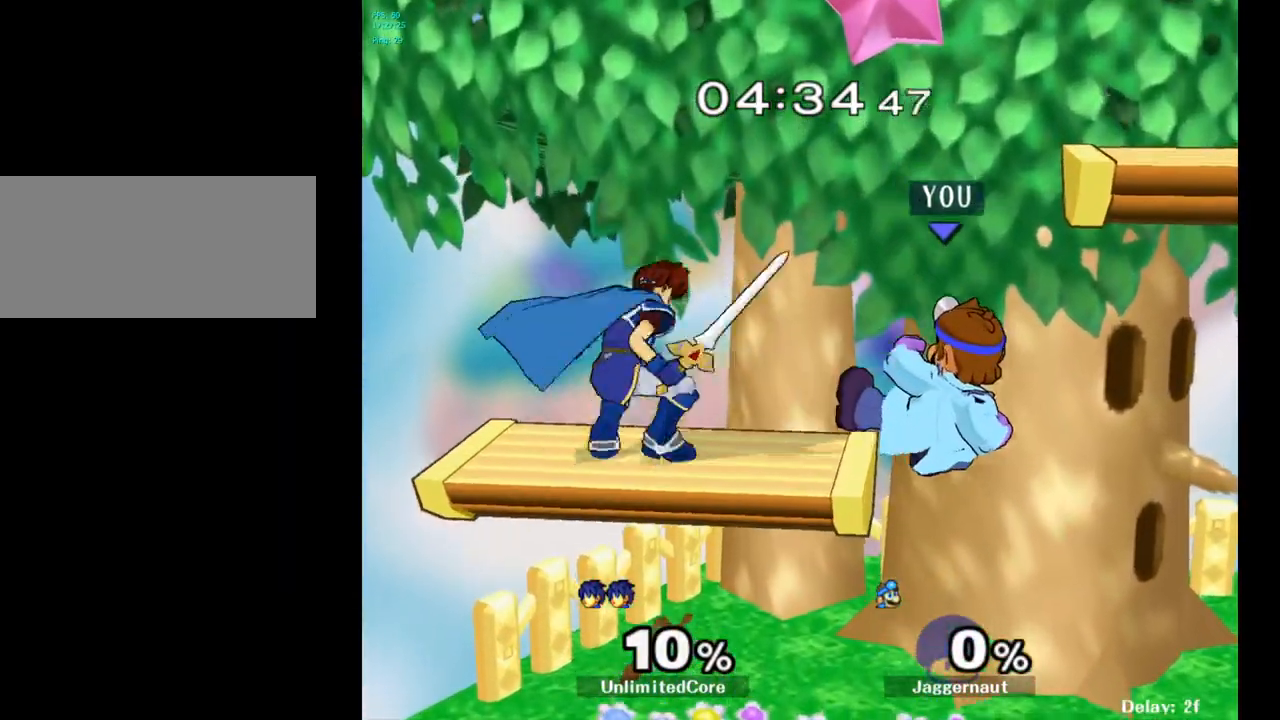
{"buttons": [], "left_stick": "left", "right_stick": "center", "events": [[67, "left_stick", "up-right"], [200, "left_stick", "center"], [483, "left_stick", "left"]]}
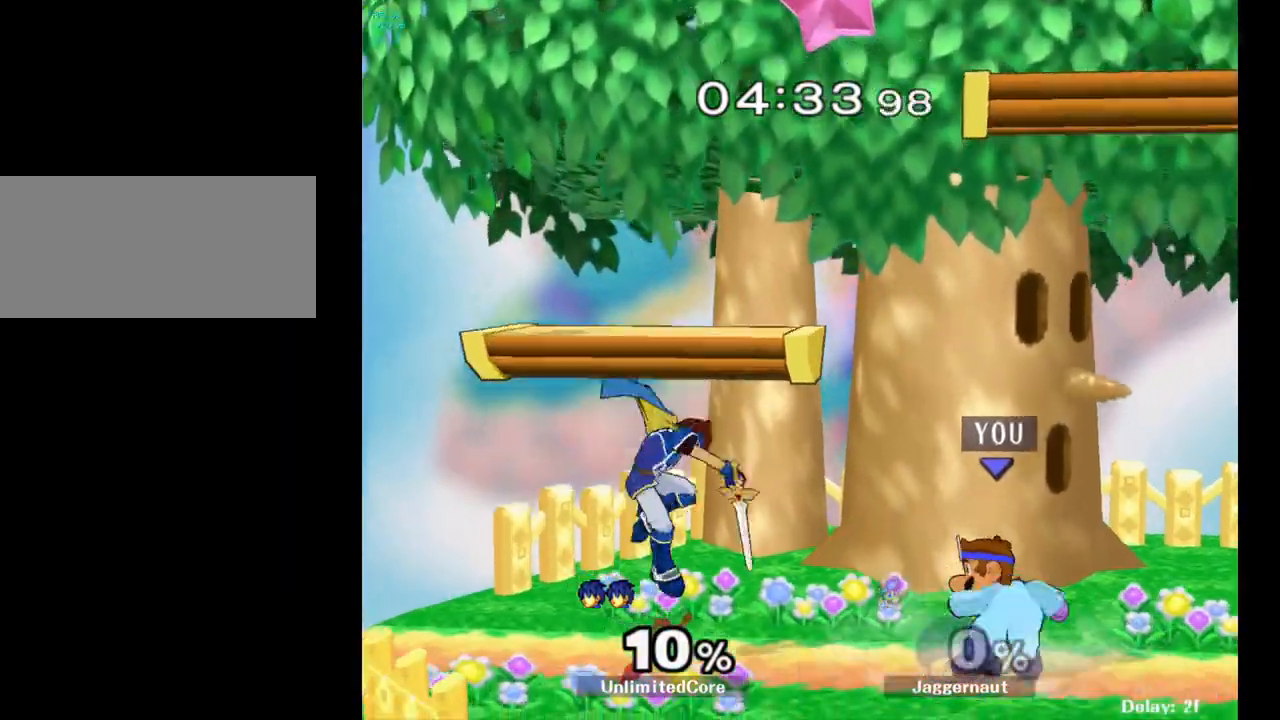
{"buttons": [], "left_stick": "center", "right_stick": "center", "events": [[217, "left_stick", "center"], [300, "A", "down"], [433, "A", "up"]]}
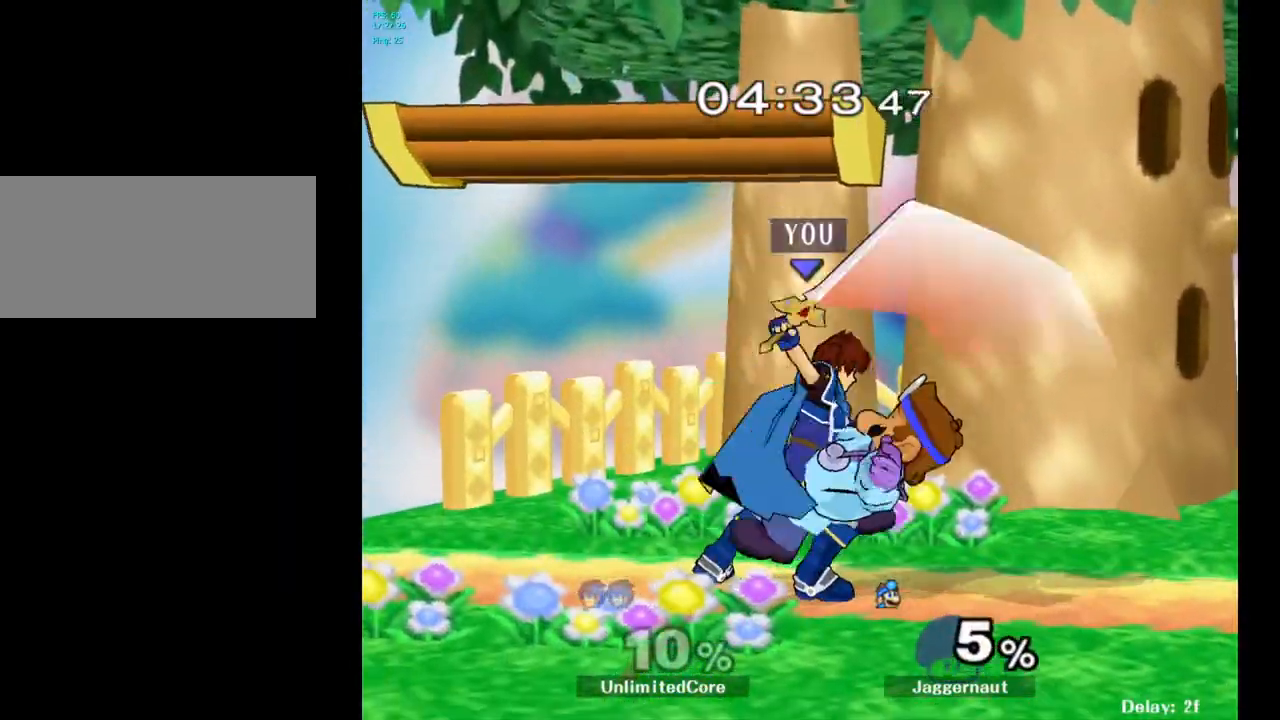
{"buttons": [], "left_stick": "down", "right_stick": "center", "events": [[317, "A", "down"], [417, "A", "up"], [467, "left_stick", "down"]]}
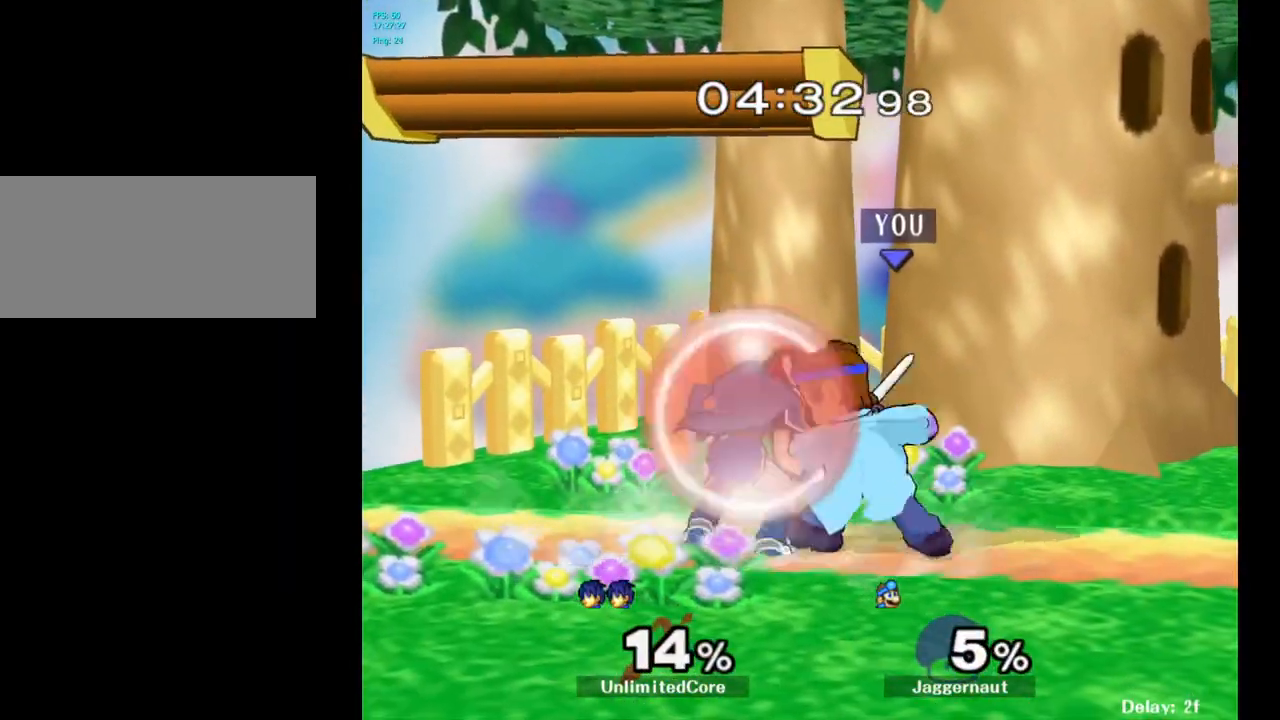
{"buttons": [], "left_stick": "center", "right_stick": "center", "events": [[100, "A", "down"], [217, "A", "up"], [350, "left_stick", "center"]]}
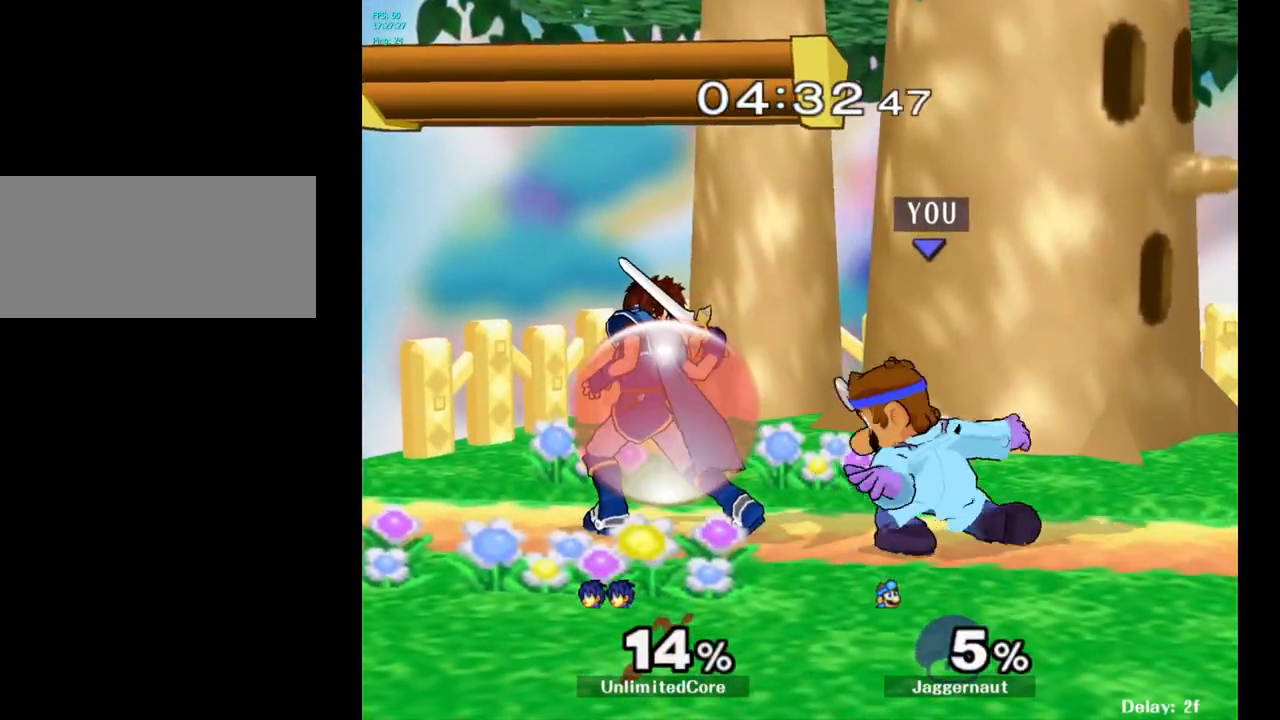
{"buttons": [], "left_stick": "center", "right_stick": "center", "events": [[200, "A", "down"], [300, "A", "up"]]}
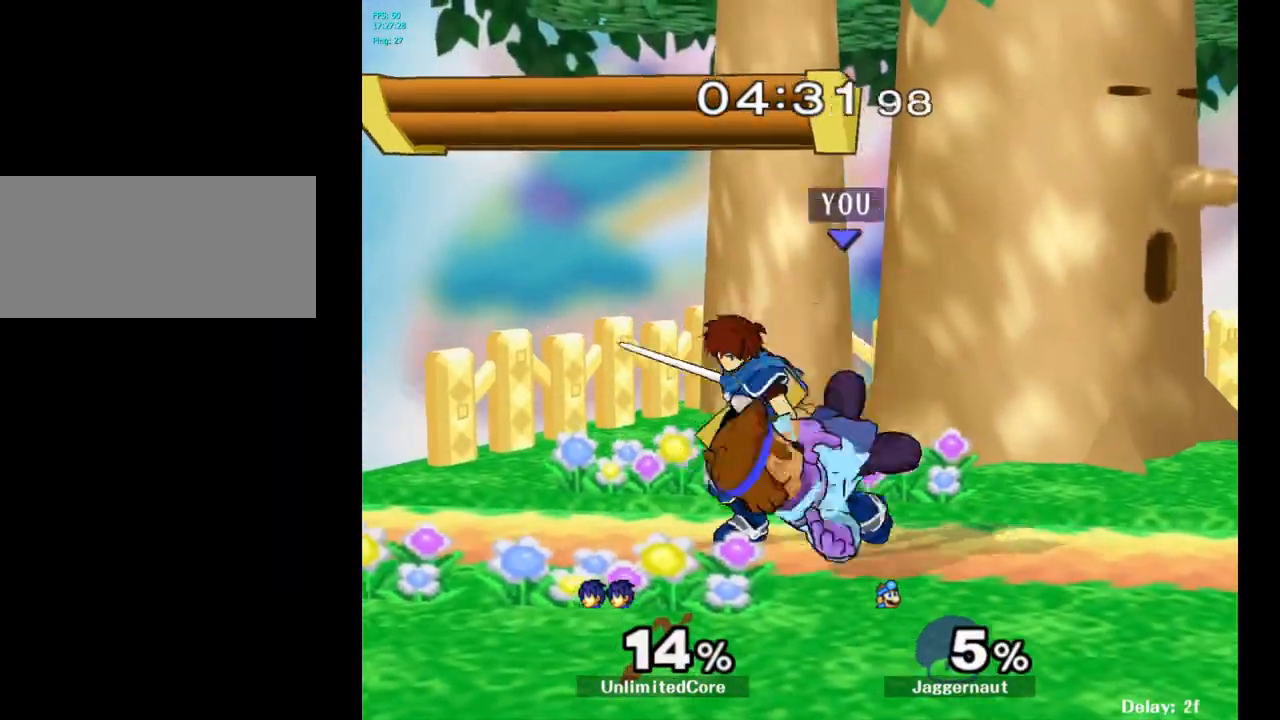
{"buttons": [], "left_stick": "center", "right_stick": "center", "events": [[117, "left_stick", "right"], [367, "left_stick", "center"]]}
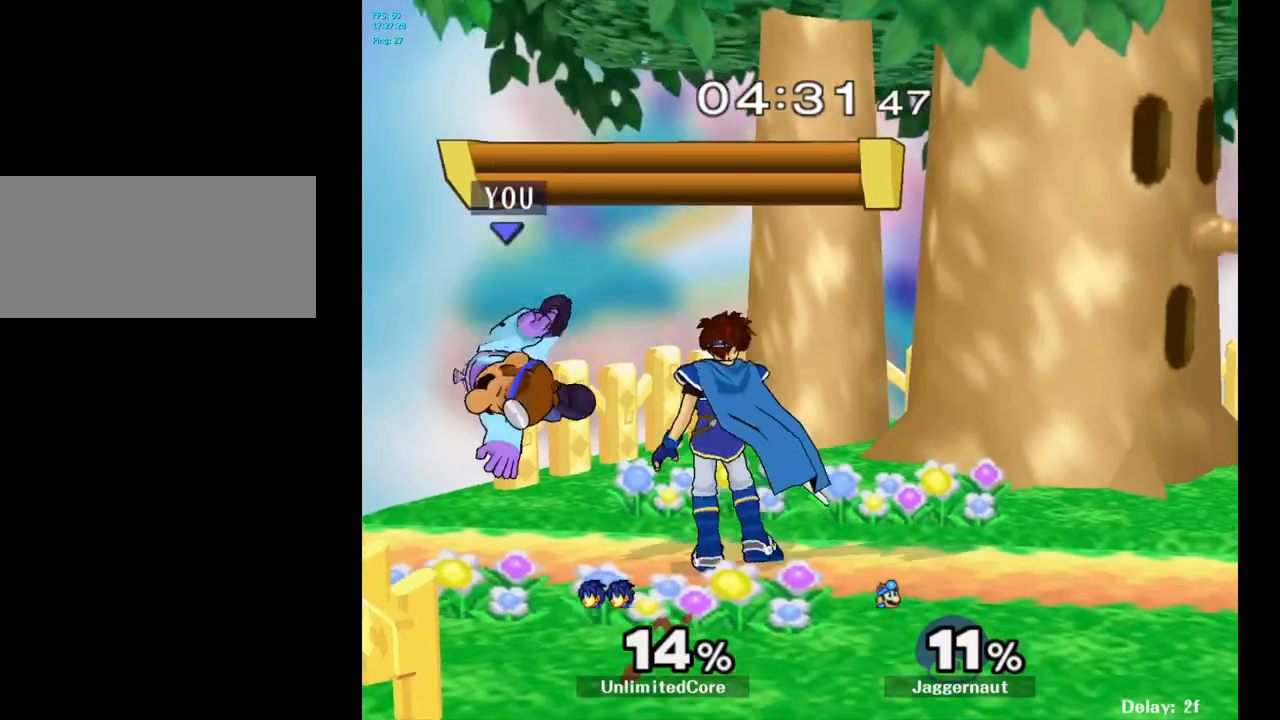
{"buttons": [], "left_stick": "center", "right_stick": "center", "events": [[17, "Y", "down"], [17, "left_stick", "right"], [233, "left_stick", "down-right"], [250, "R1", "down"], [367, "Y", "up"], [383, "R1", "up"], [383, "left_stick", "center"]]}
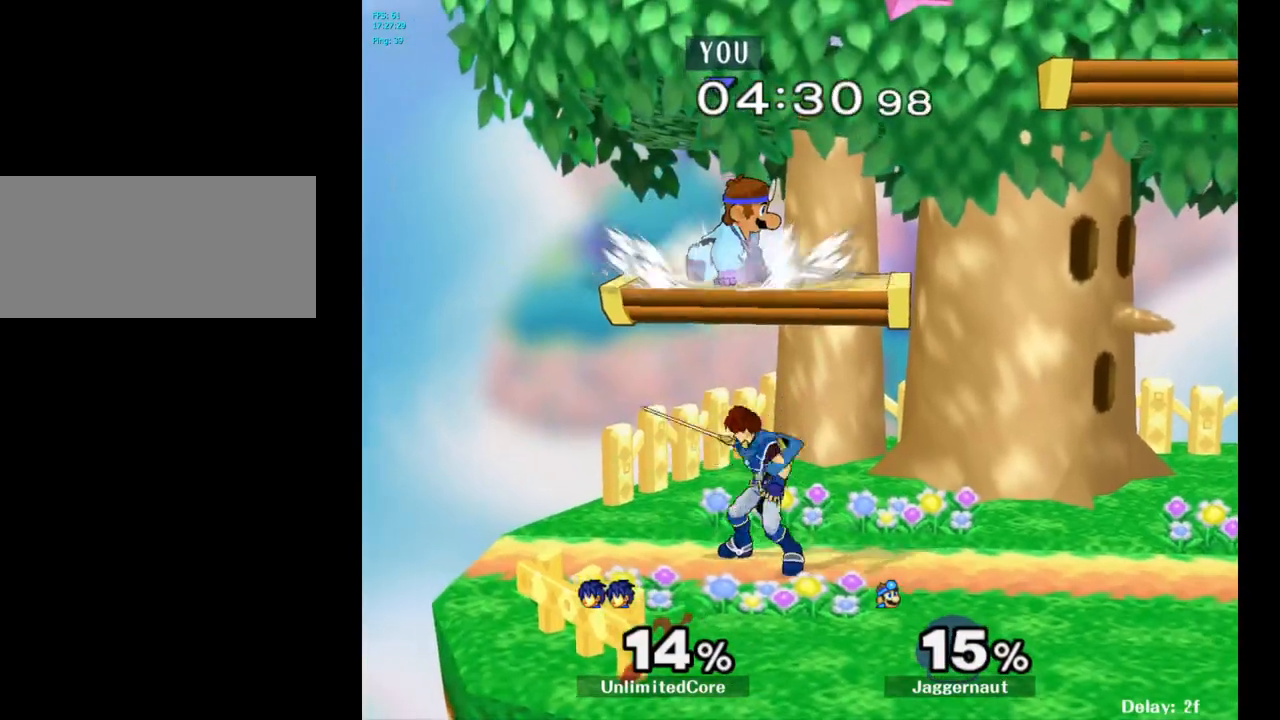
{"buttons": [], "left_stick": "center", "right_stick": "center", "events": [[33, "left_stick", "down"], [450, "left_stick", "center"]]}
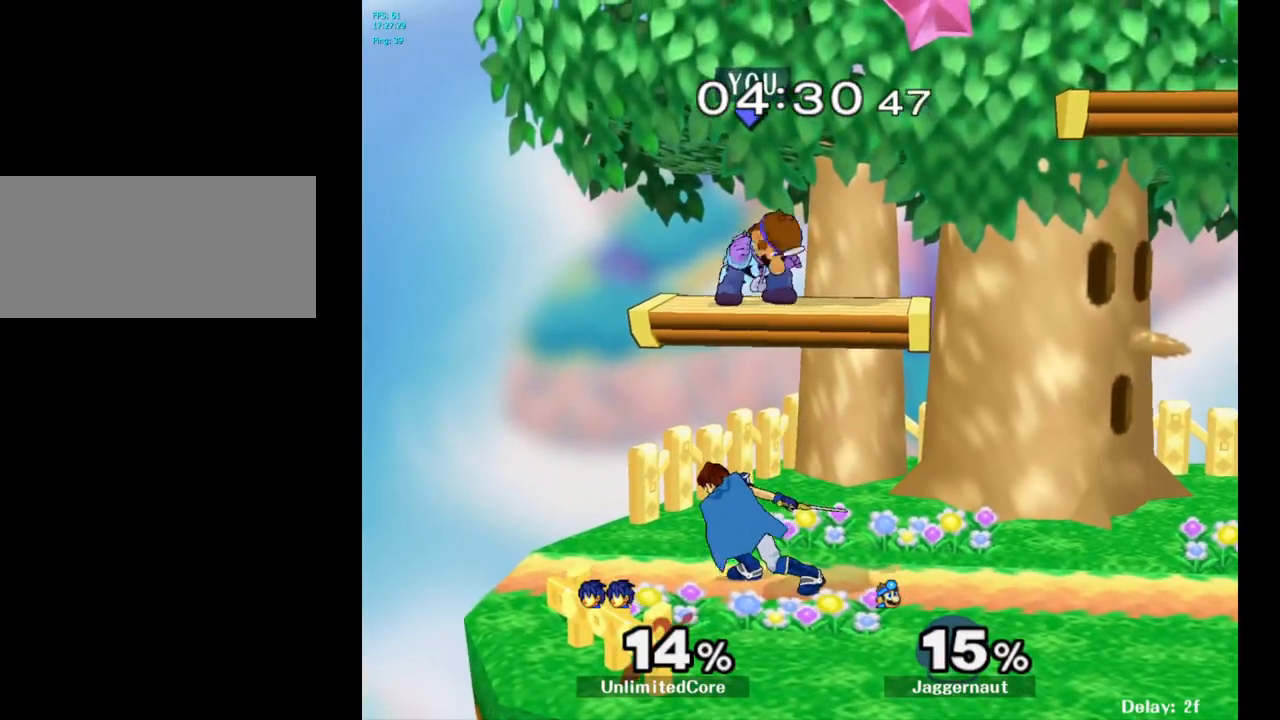
{"buttons": [], "left_stick": "right", "right_stick": "center", "events": [[100, "left_stick", "down"], [217, "right_stick", "left"], [300, "left_stick", "right"], [300, "right_stick", "center"]]}
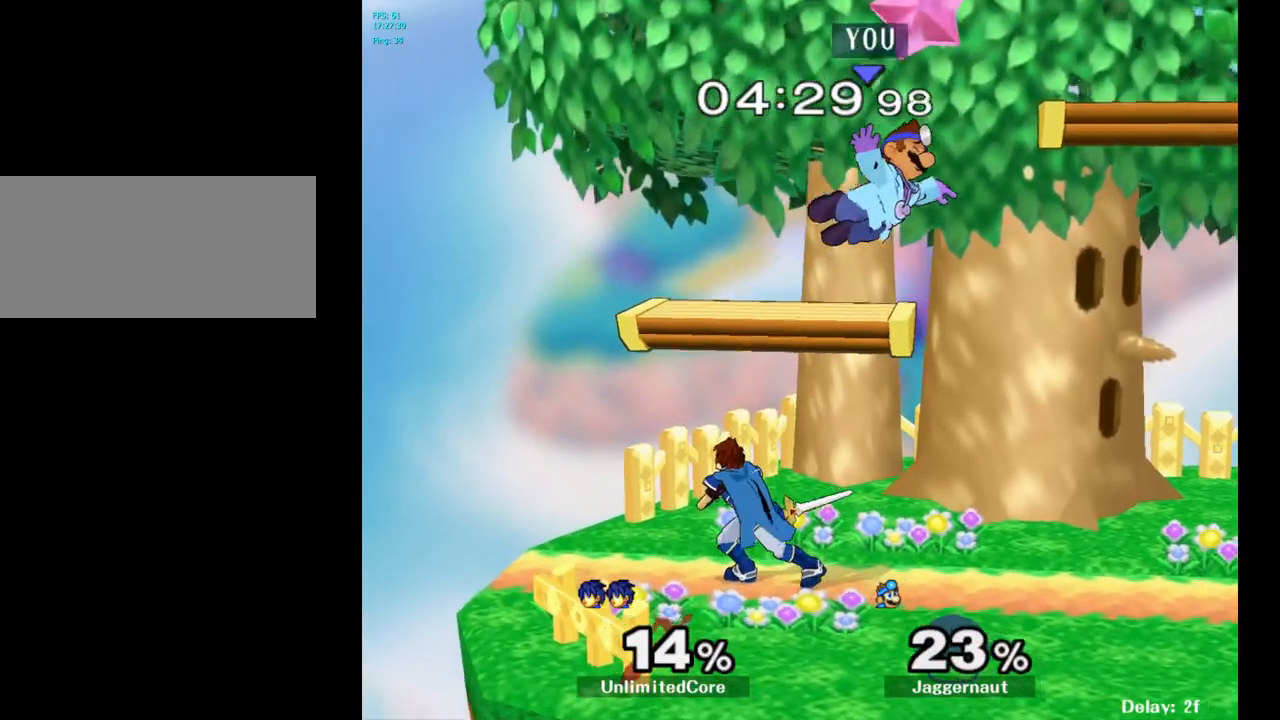
{"buttons": [], "left_stick": "center", "right_stick": "center", "events": [[183, "left_stick", "center"], [400, "Y", "down"], [500, "Y", "up"]]}
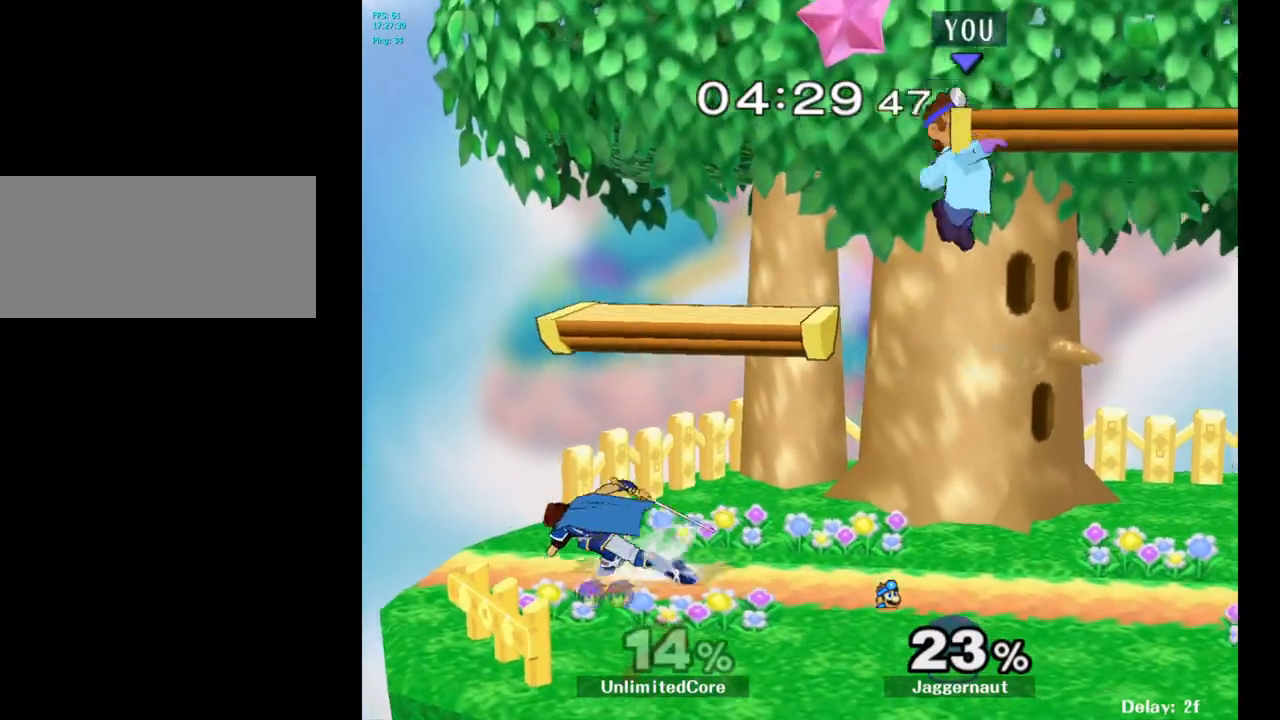
{"buttons": [], "left_stick": "down-right", "right_stick": "left", "events": [[67, "left_stick", "left"], [233, "left_stick", "center"], [367, "left_stick", "down"], [467, "left_stick", "down-right"], [500, "right_stick", "left"]]}
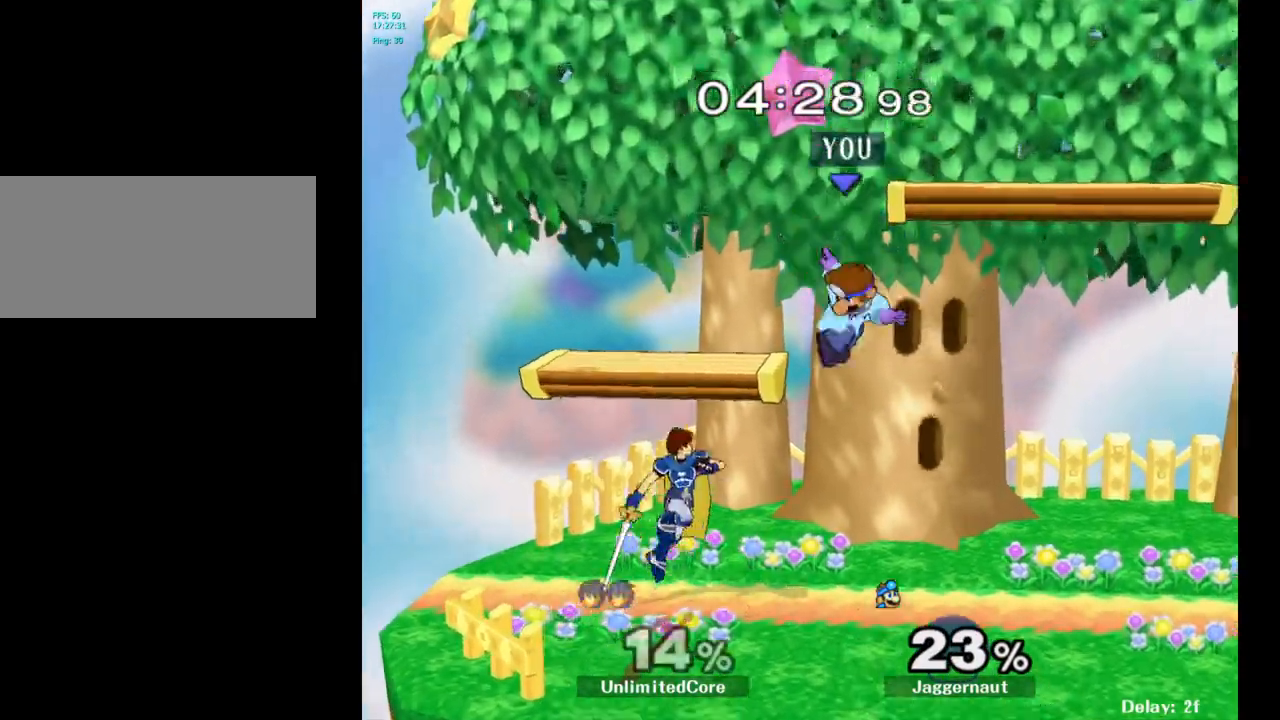
{"buttons": [], "left_stick": "center", "right_stick": "center", "events": [[133, "right_stick", "center"], [233, "left_stick", "right"], [283, "R1", "down"], [433, "R1", "up"], [450, "left_stick", "center"]]}
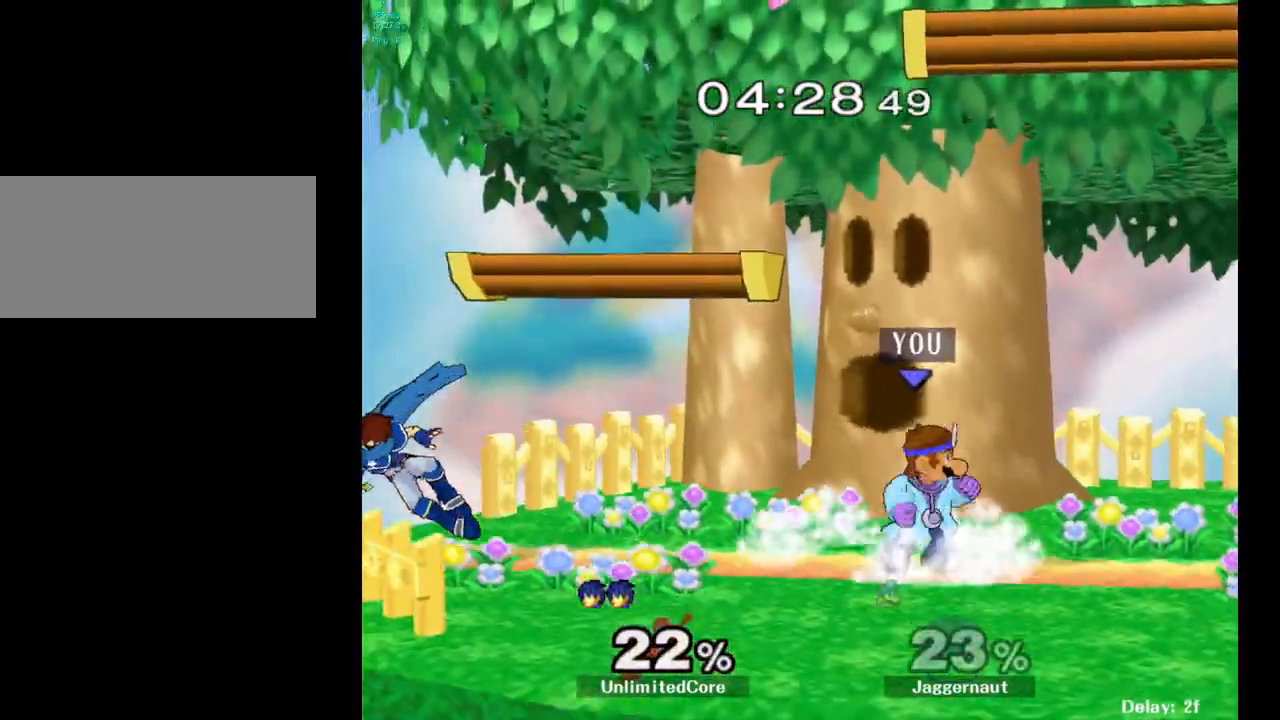
{"buttons": ["A"], "left_stick": "center", "right_stick": "center", "events": [[250, "left_stick", "left"], [300, "Y", "down"], [350, "Y", "up"], [350, "left_stick", "center"], [433, "A", "down"]]}